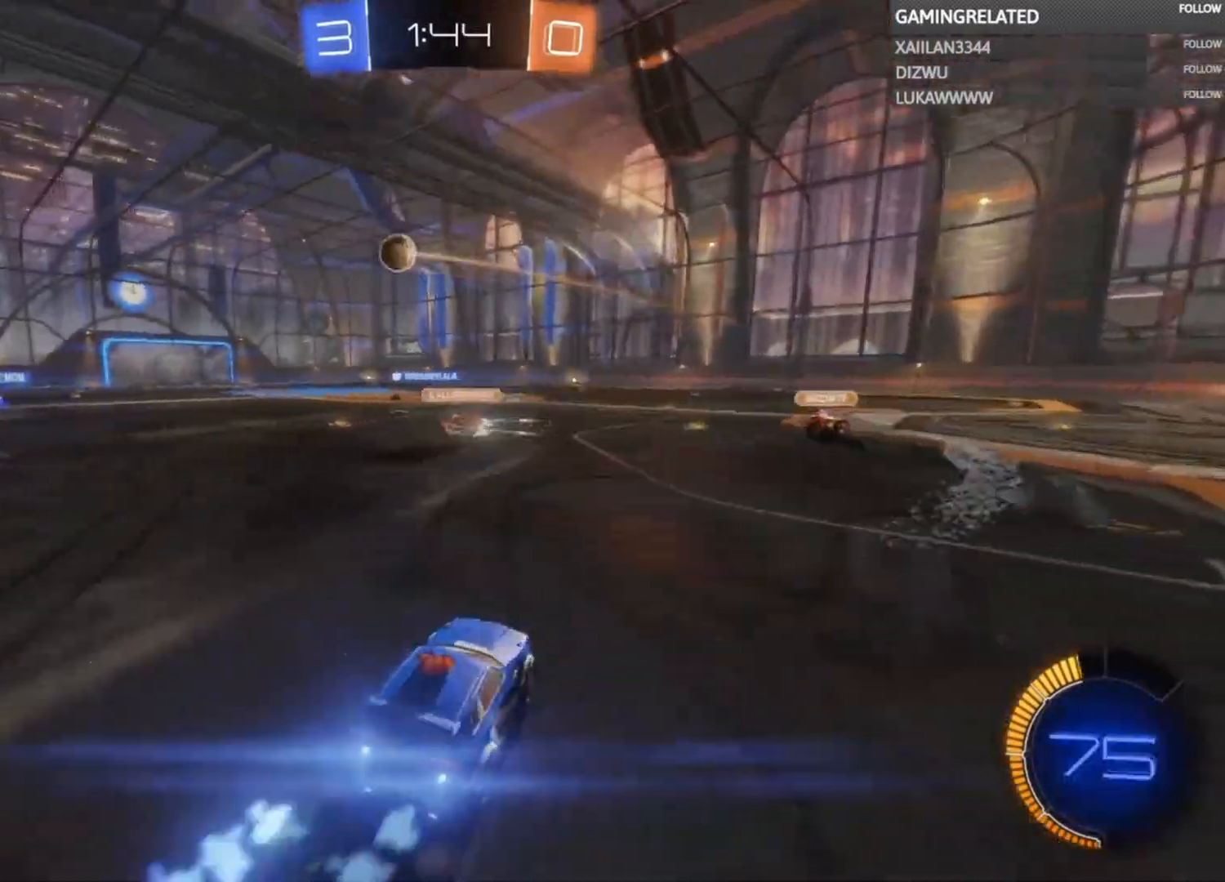
Gameplay with a controller (Xbox layout); each line is a JSON object with the inputs held at the frame after it. "events" lists button and stick changes between this image and that frame as [ms after this image, input, new state], when the widget could be followed in between. Not read: L3 R3.
{"buttons": ["A", "R2"], "left_stick": "up", "right_stick": "center", "events": [[100, "B", "up"], [367, "left_stick", "up"], [433, "A", "down"]]}
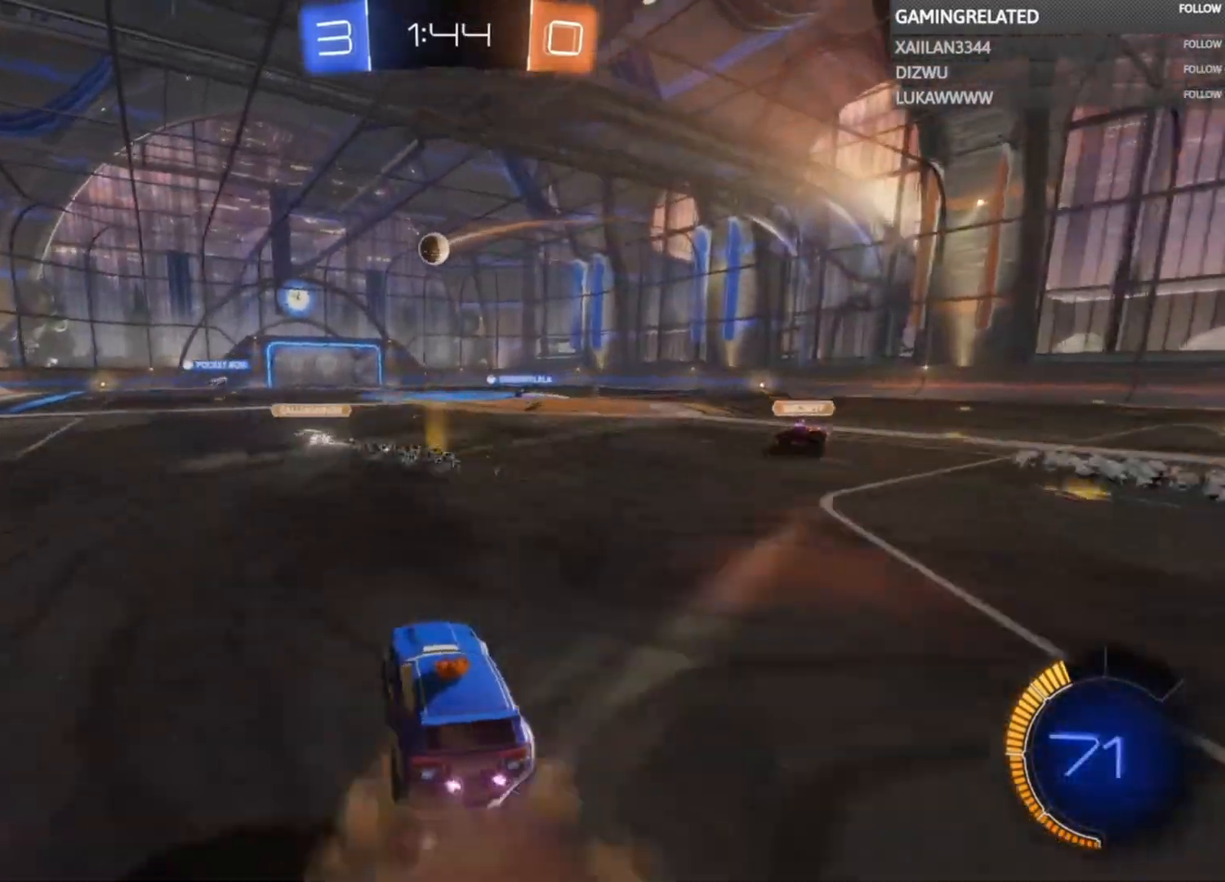
{"buttons": ["R2"], "left_stick": "center", "right_stick": "center", "events": [[33, "A", "up"], [133, "A", "down"], [233, "left_stick", "center"], [300, "A", "up"]]}
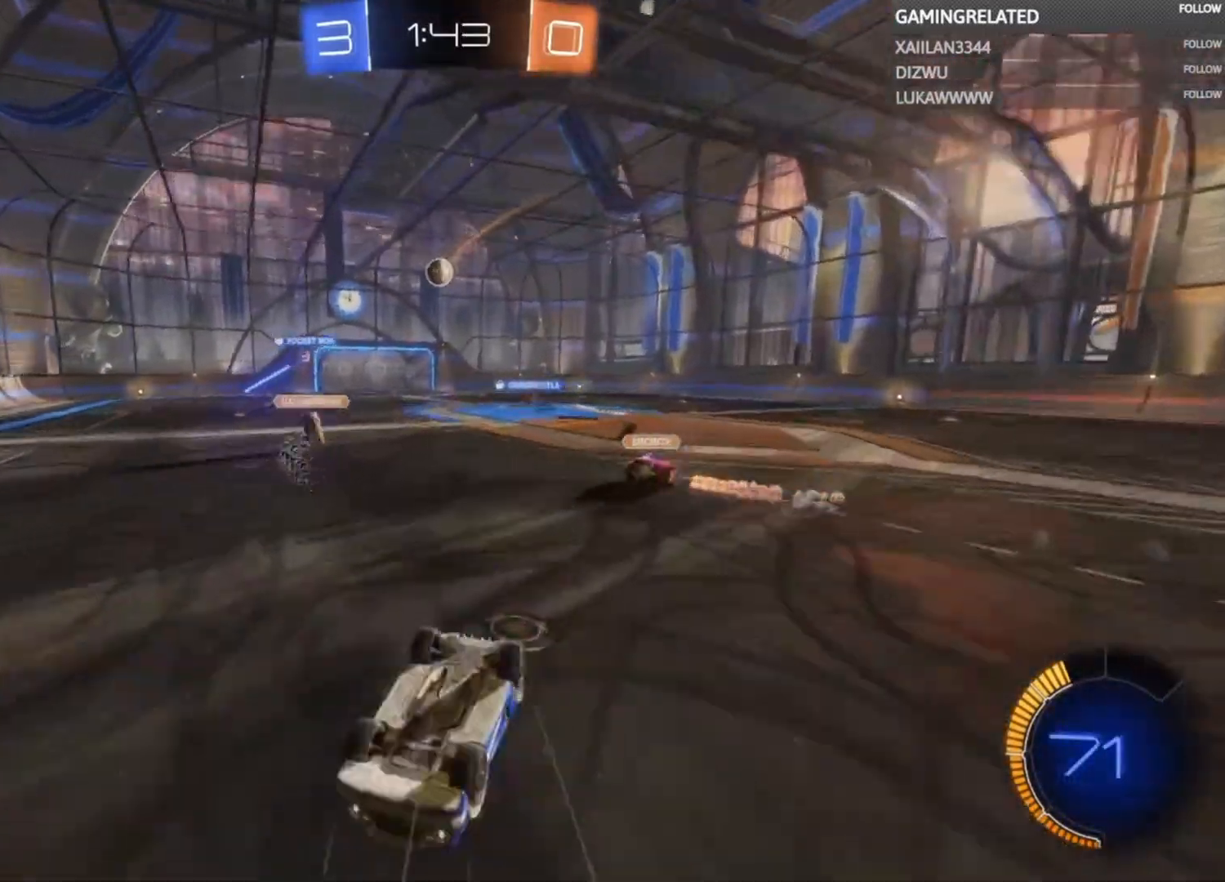
{"buttons": ["R2"], "left_stick": "center", "right_stick": "center", "events": []}
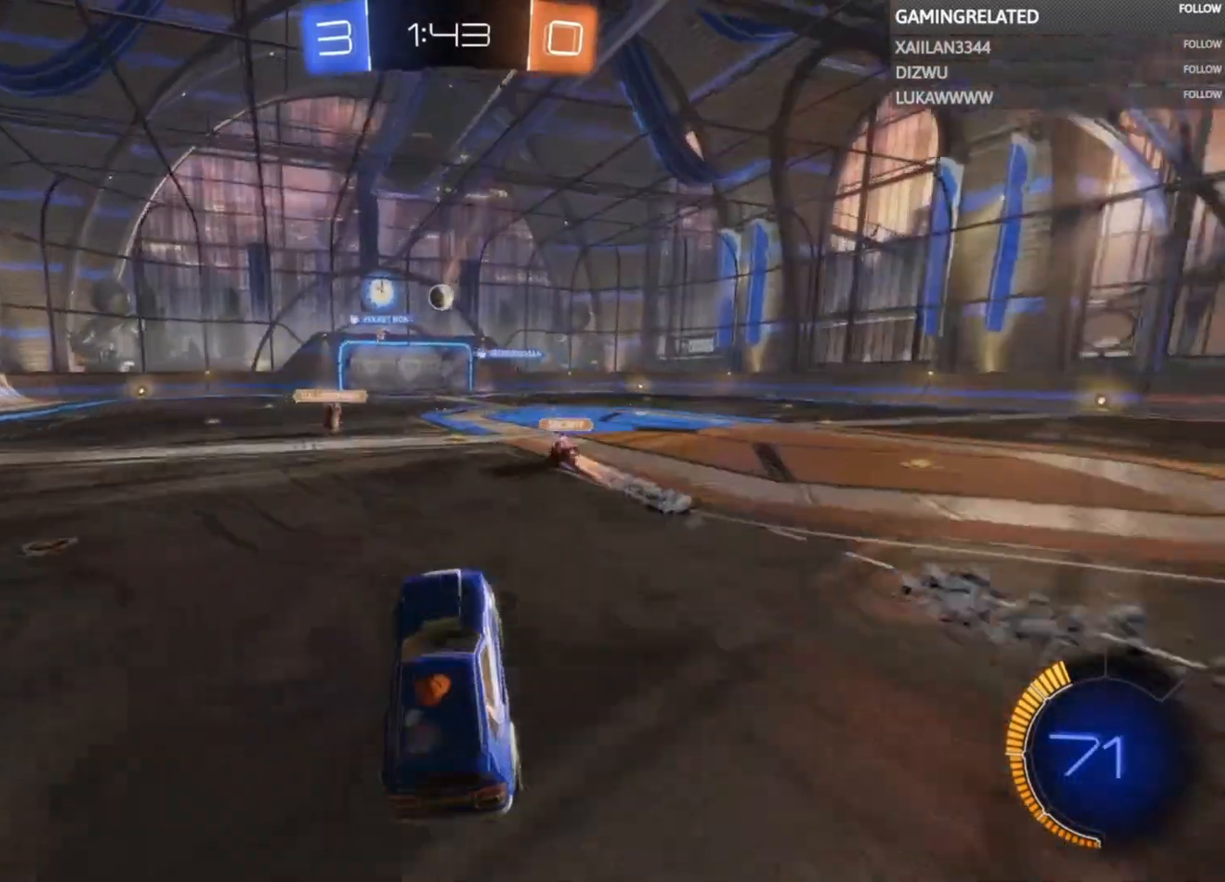
{"buttons": ["R2"], "left_stick": "up-left", "right_stick": "center", "events": [[267, "left_stick", "up-left"], [367, "A", "down"], [467, "A", "up"]]}
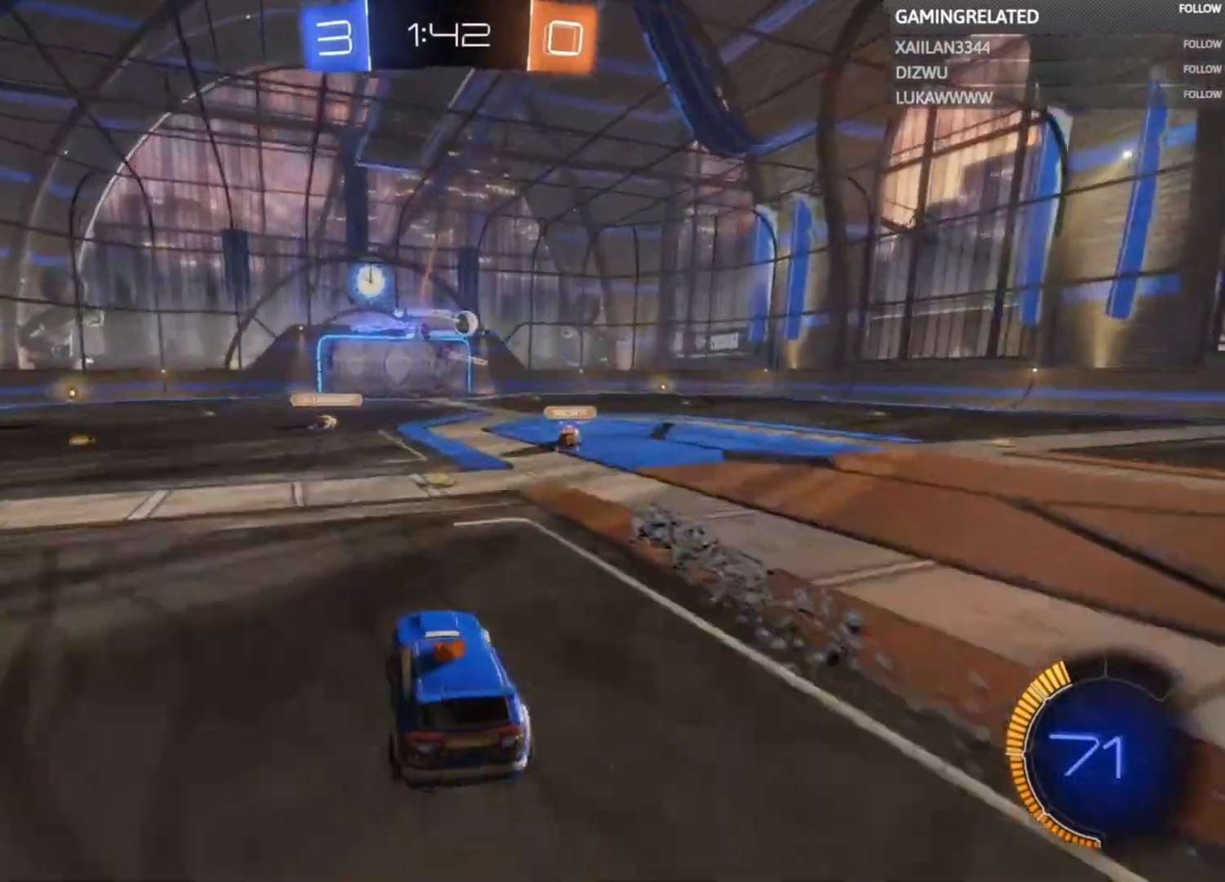
{"buttons": ["R2"], "left_stick": "center", "right_stick": "center", "events": [[33, "A", "down"], [167, "A", "up"], [200, "left_stick", "center"]]}
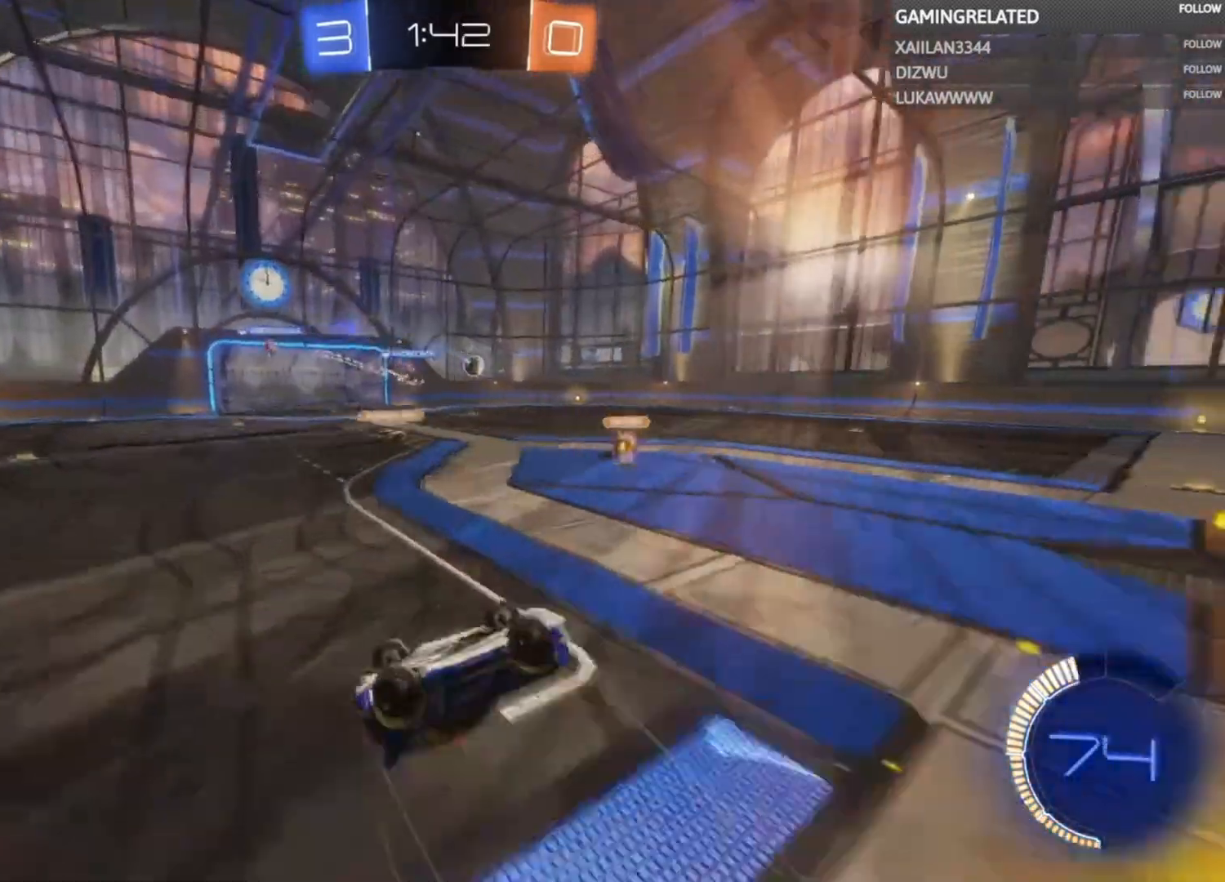
{"buttons": ["R2"], "left_stick": "center", "right_stick": "center", "events": []}
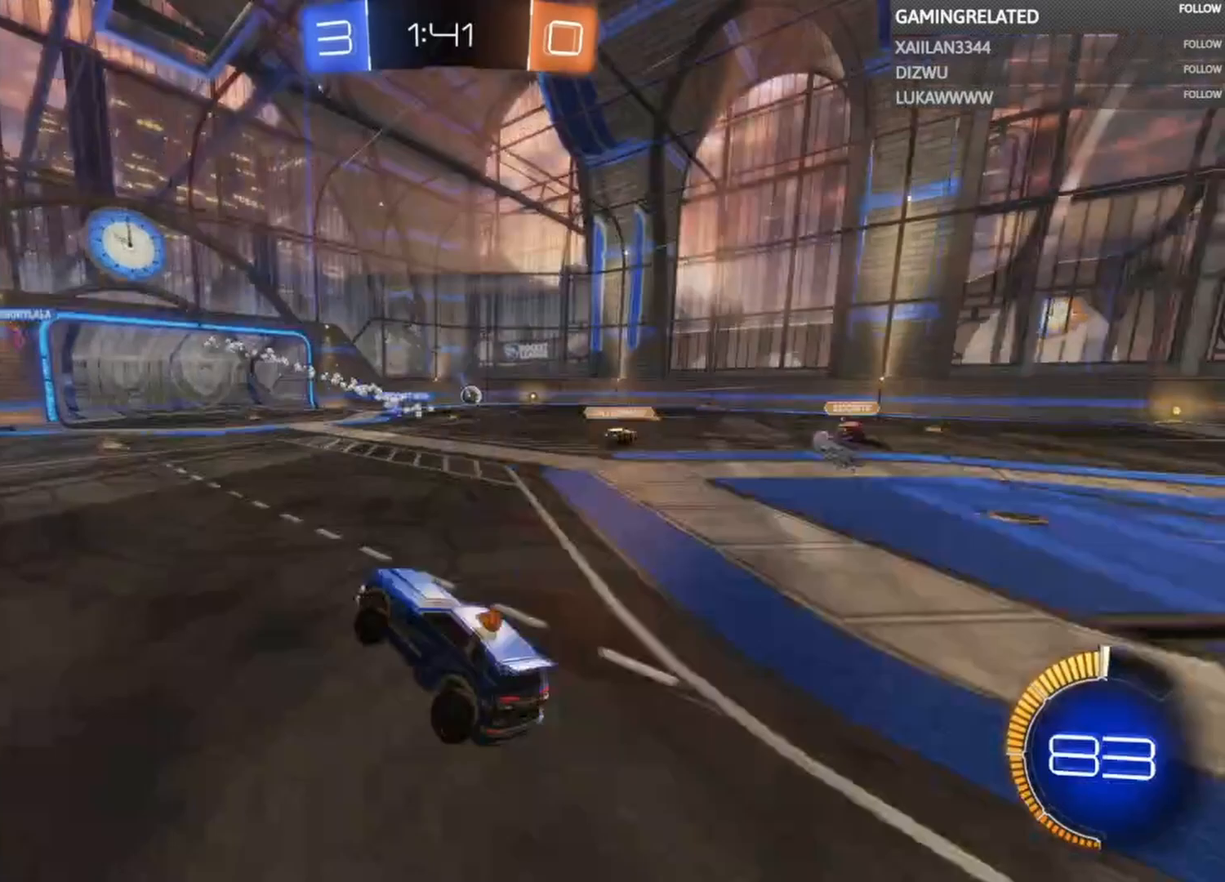
{"buttons": ["R2"], "left_stick": "right", "right_stick": "center", "events": [[467, "left_stick", "right"]]}
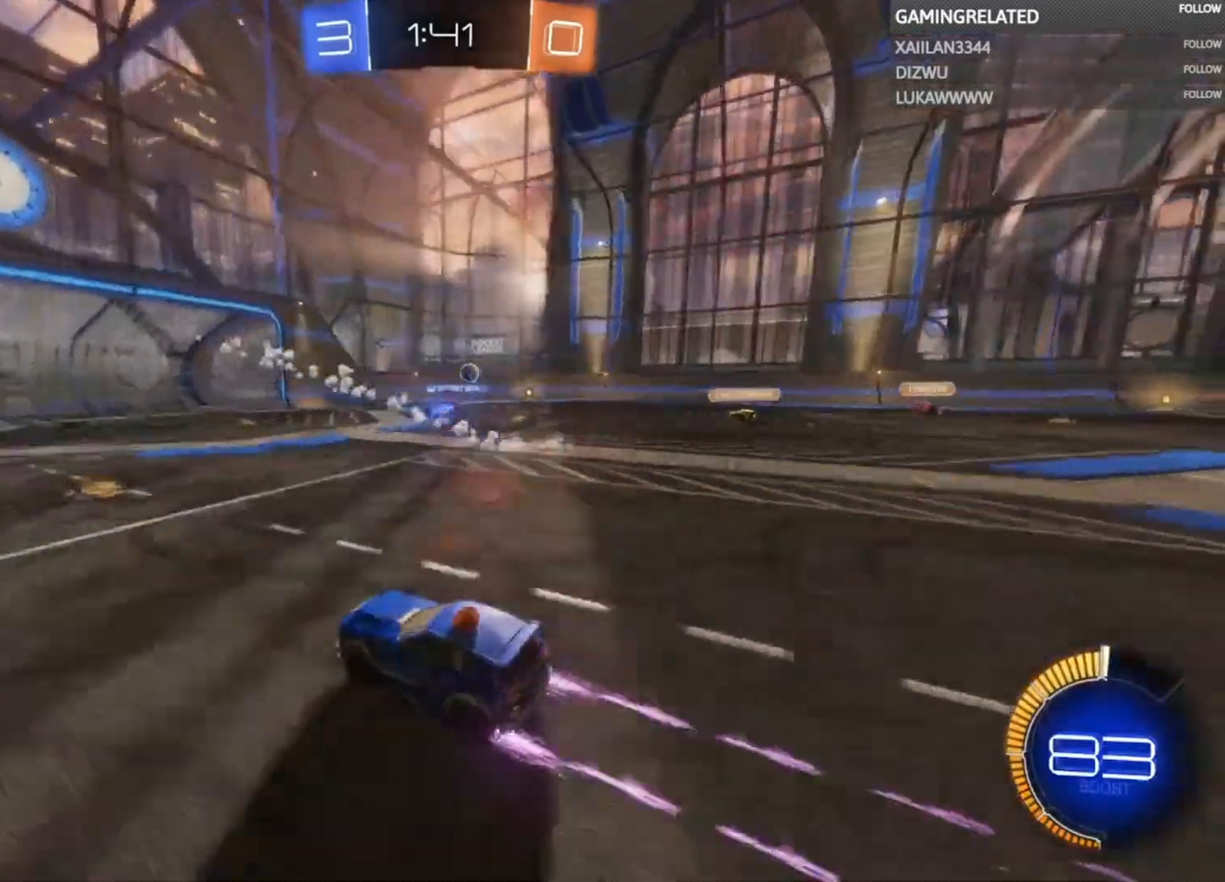
{"buttons": ["R2"], "left_stick": "center", "right_stick": "center", "events": [[267, "left_stick", "center"]]}
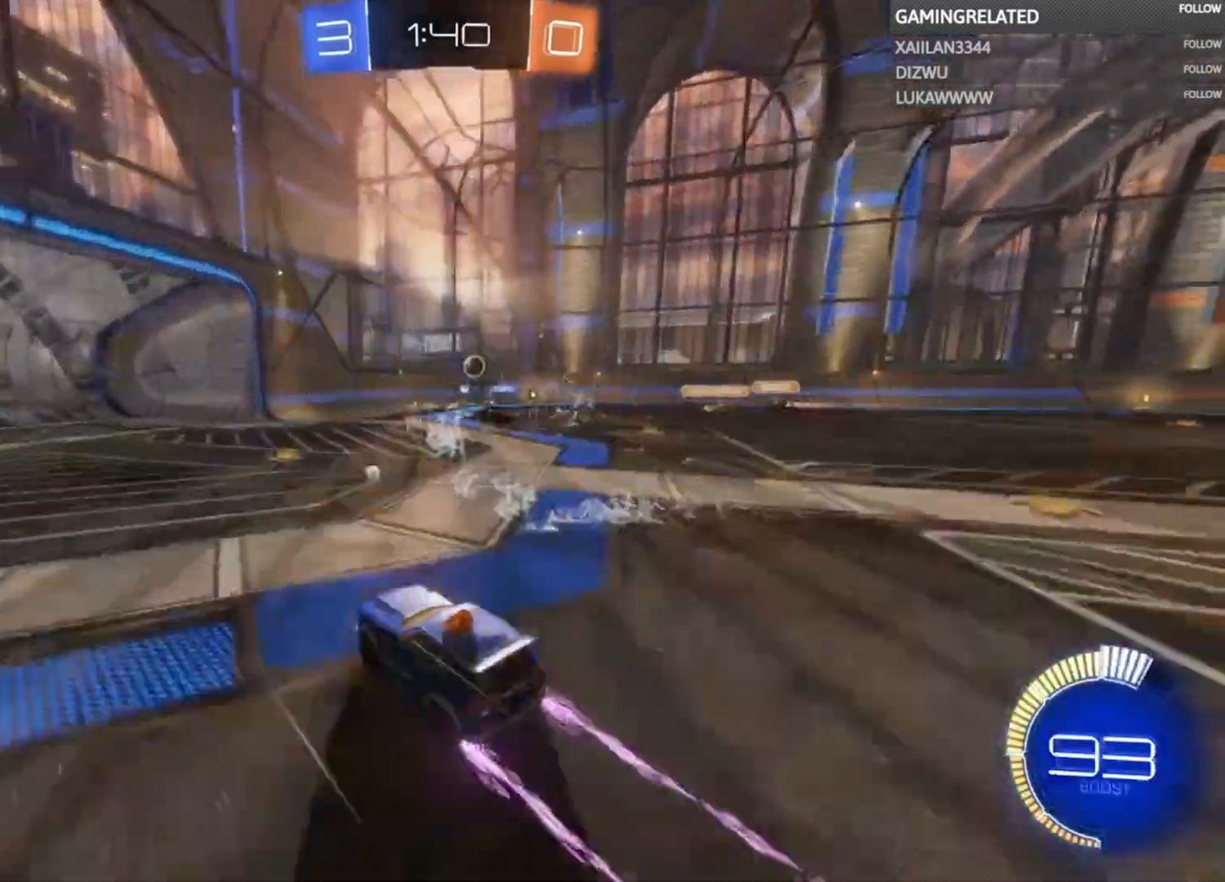
{"buttons": ["R2"], "left_stick": "right", "right_stick": "center", "events": [[233, "left_stick", "right"], [367, "X", "down"], [467, "X", "up"]]}
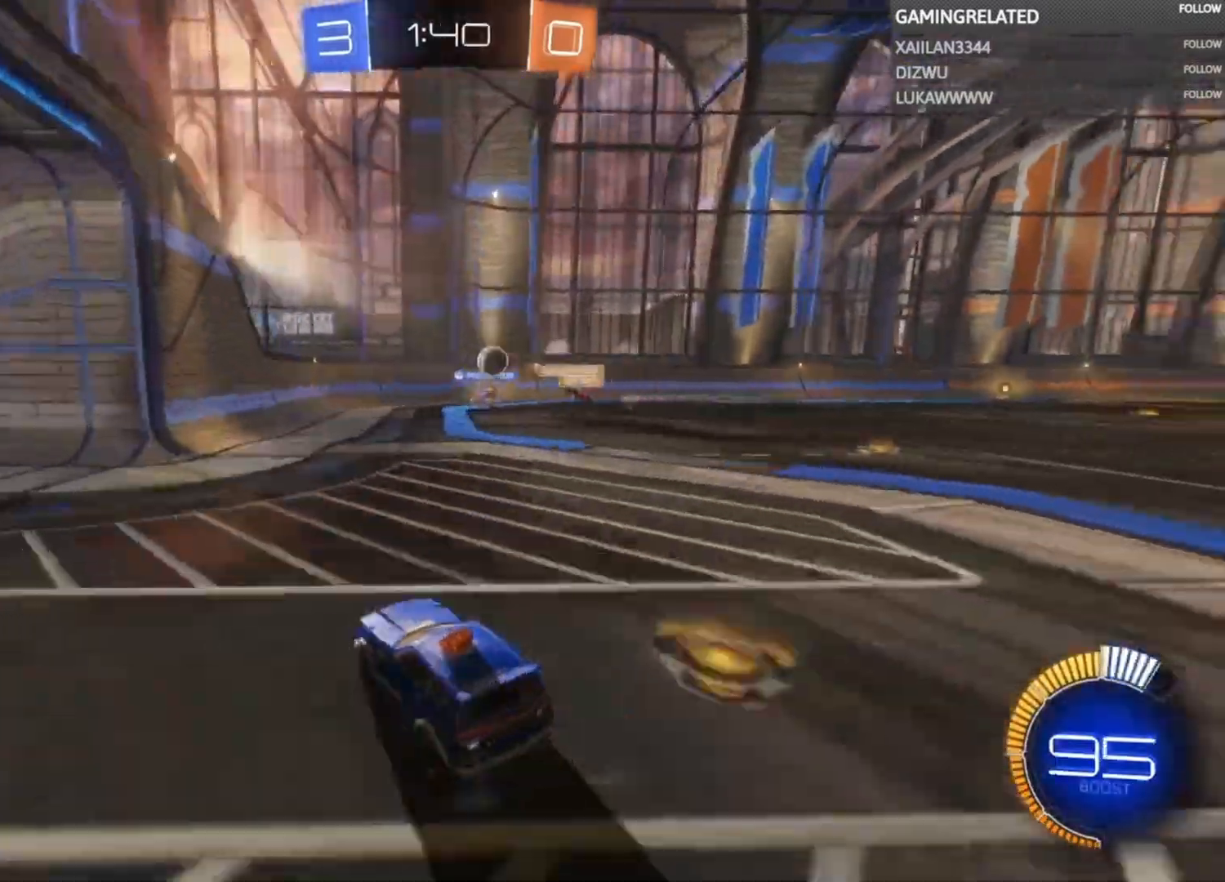
{"buttons": ["L2"], "left_stick": "left", "right_stick": "center", "events": [[200, "left_stick", "center"], [467, "R2", "up"], [467, "left_stick", "left"], [500, "L2", "down"]]}
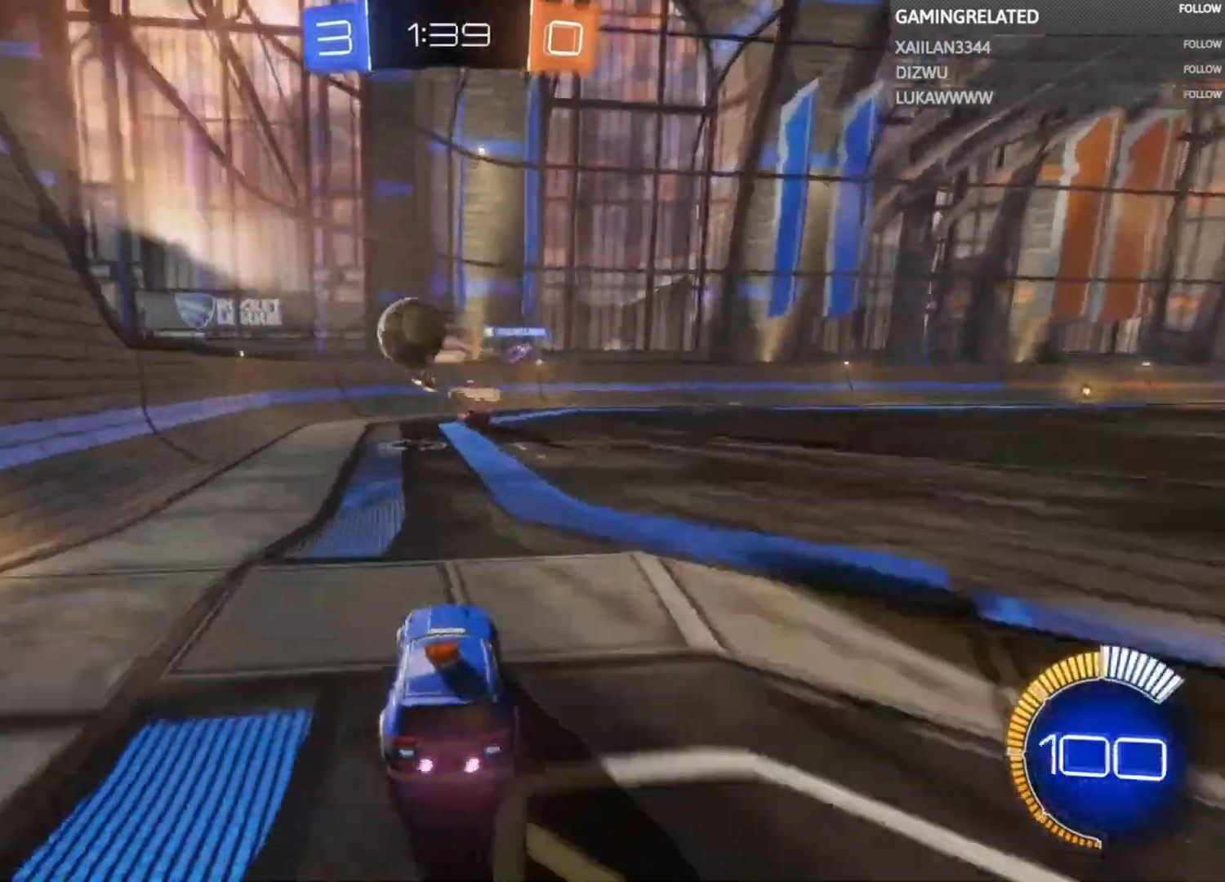
{"buttons": ["X", "R2"], "left_stick": "left", "right_stick": "center", "events": [[167, "L2", "up"], [233, "R2", "down"], [500, "X", "down"]]}
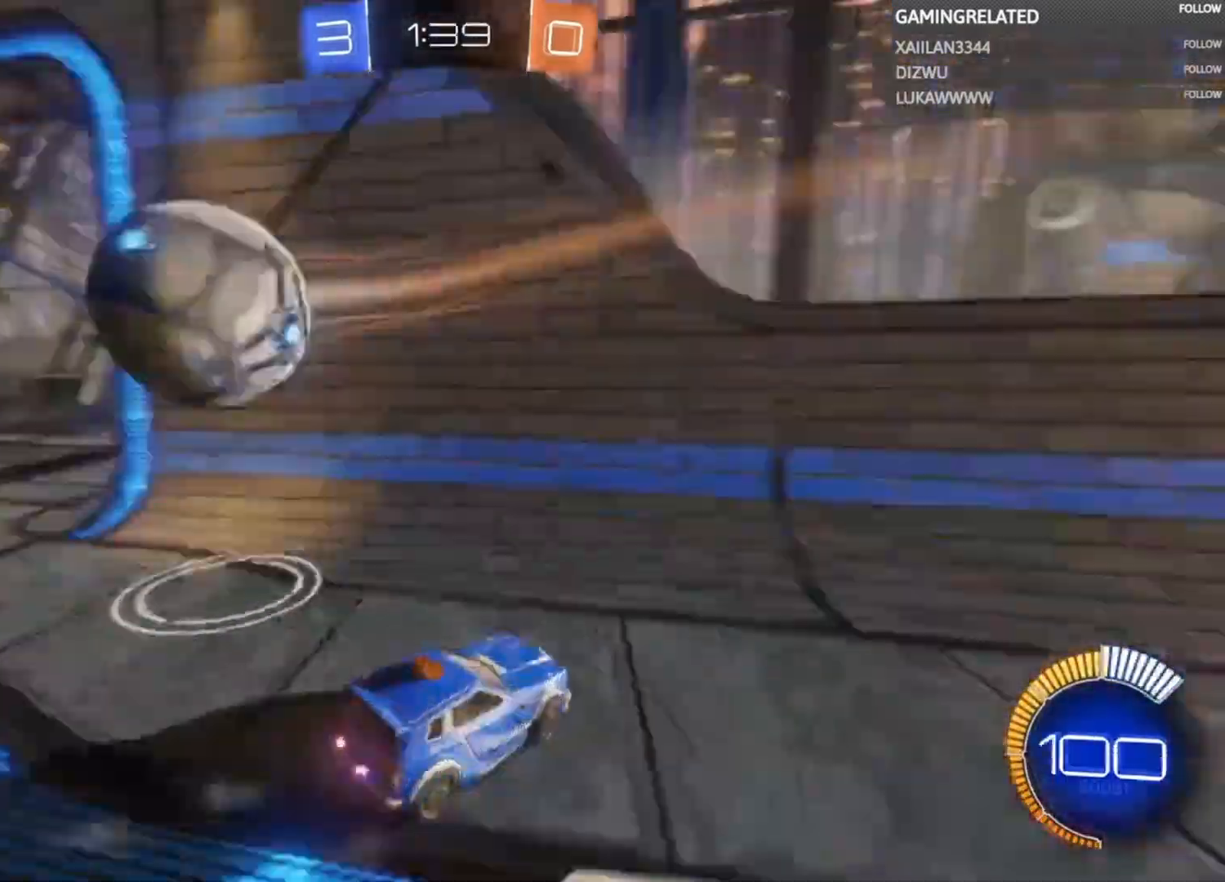
{"buttons": ["R2"], "left_stick": "left", "right_stick": "center", "events": [[133, "X", "up"]]}
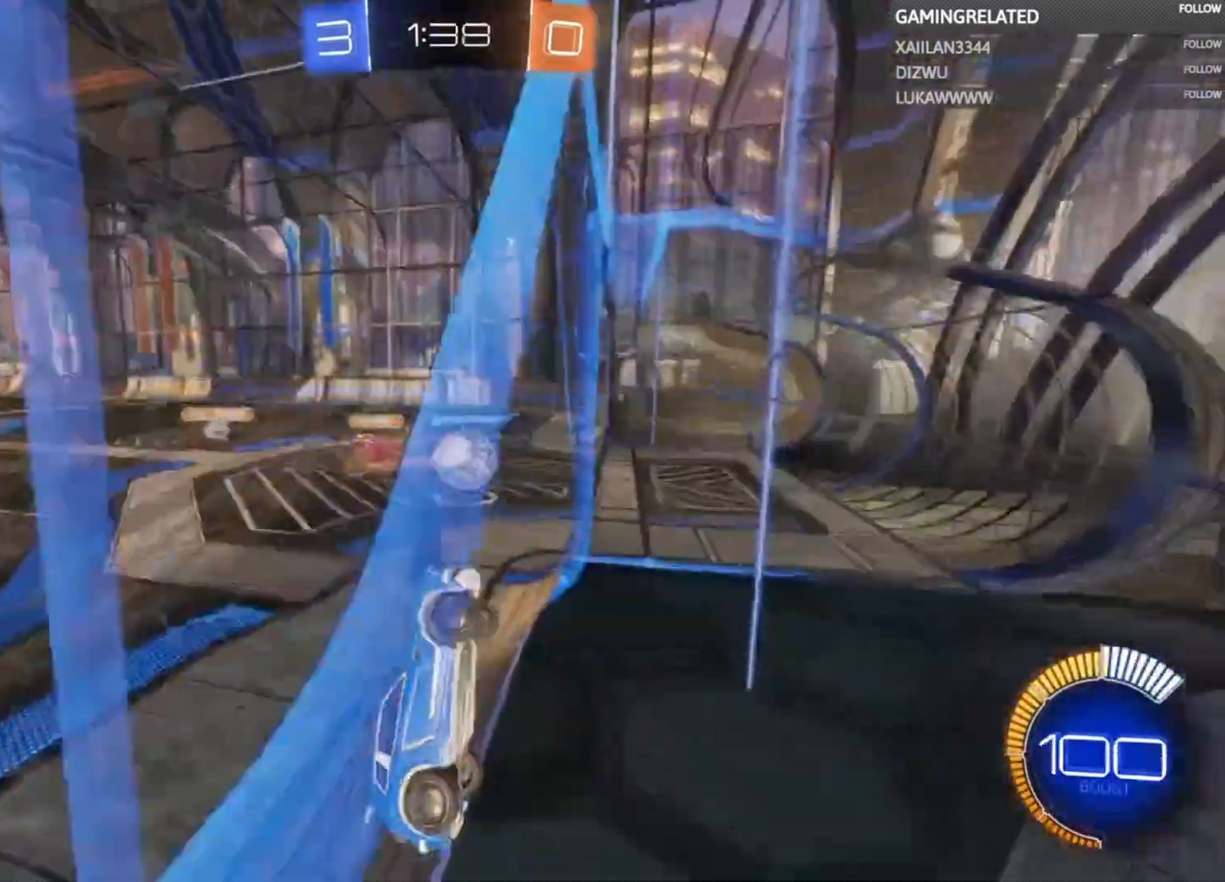
{"buttons": ["R2"], "left_stick": "center", "right_stick": "center", "events": [[400, "left_stick", "center"]]}
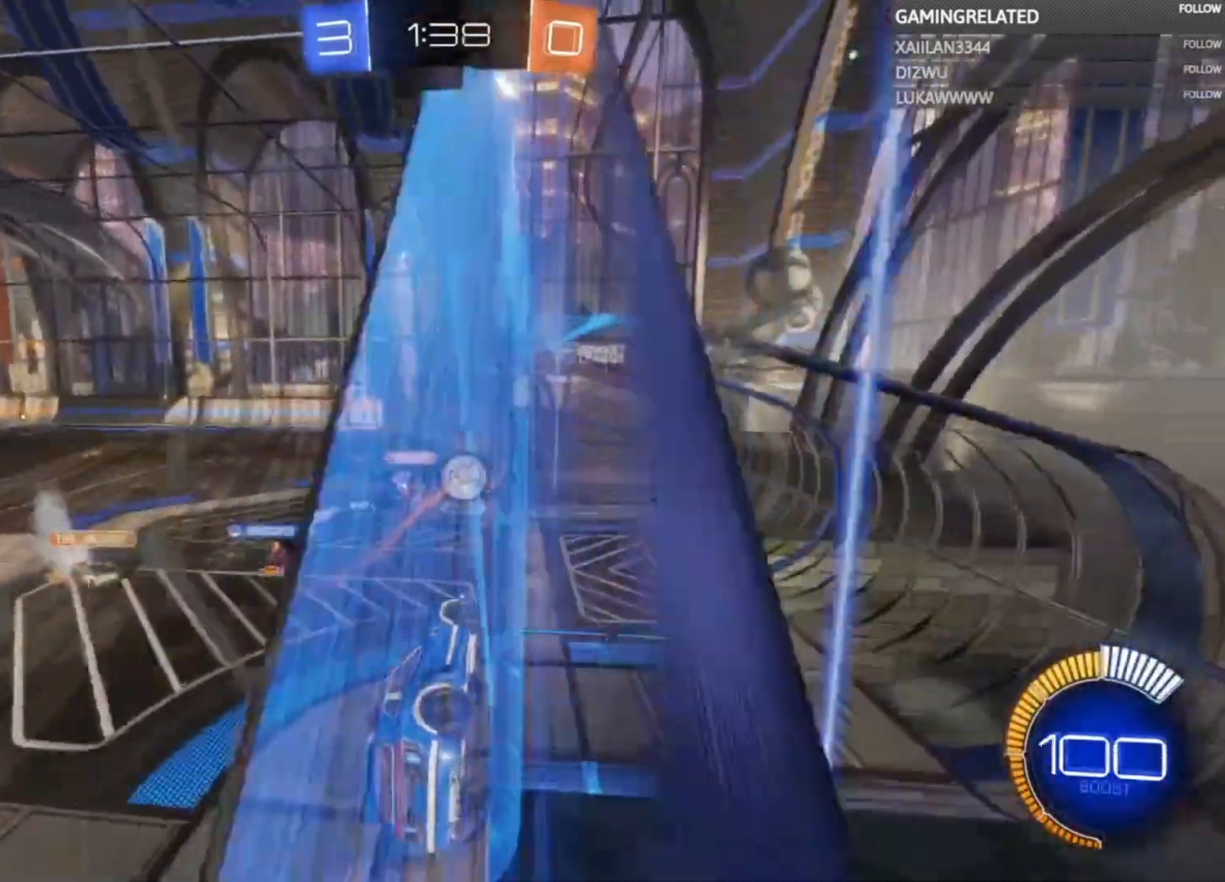
{"buttons": ["X", "R2"], "left_stick": "down-right", "right_stick": "center", "events": [[67, "left_stick", "left"], [267, "left_stick", "down"], [333, "A", "down"], [333, "left_stick", "down-right"], [433, "X", "down"], [500, "A", "up"]]}
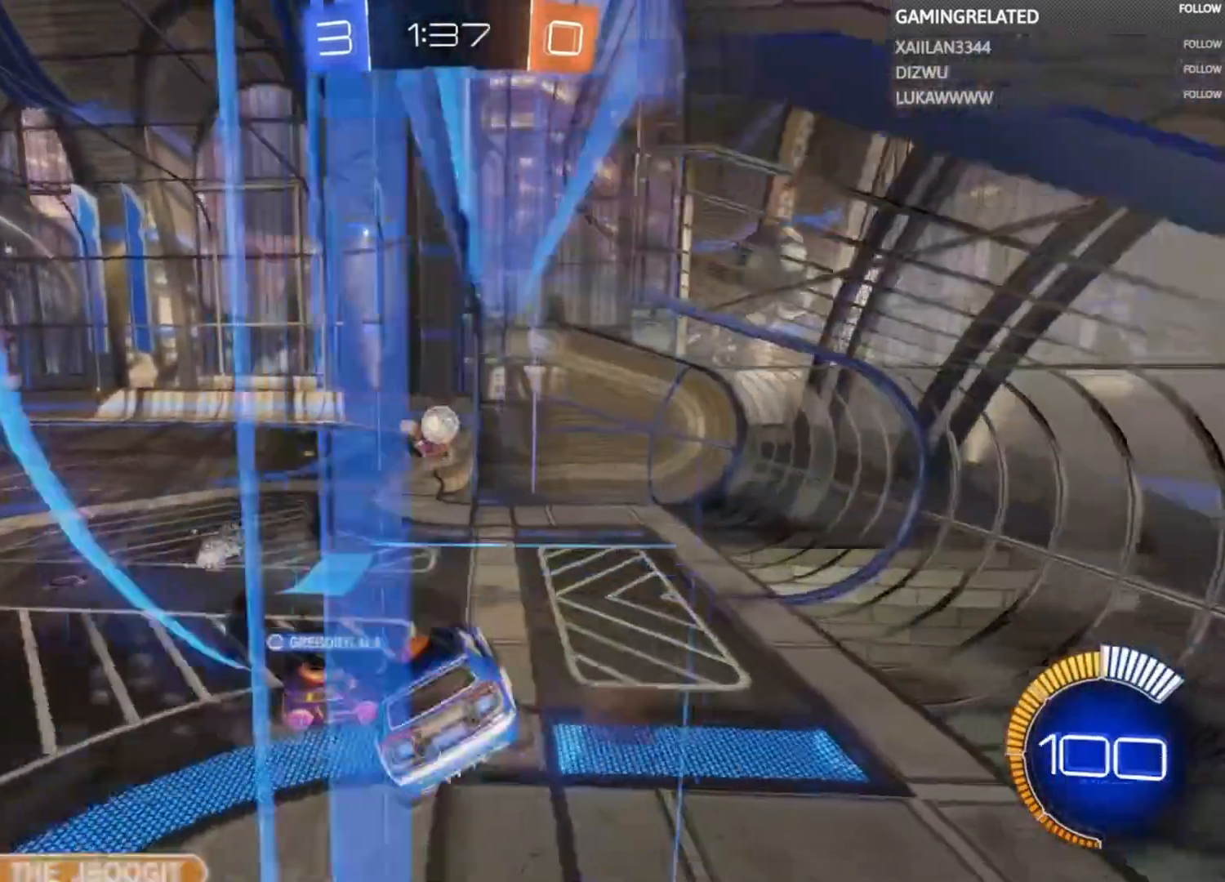
{"buttons": ["X", "R2"], "left_stick": "right", "right_stick": "center", "events": [[33, "left_stick", "center"], [100, "X", "up"], [300, "left_stick", "right"], [467, "X", "down"]]}
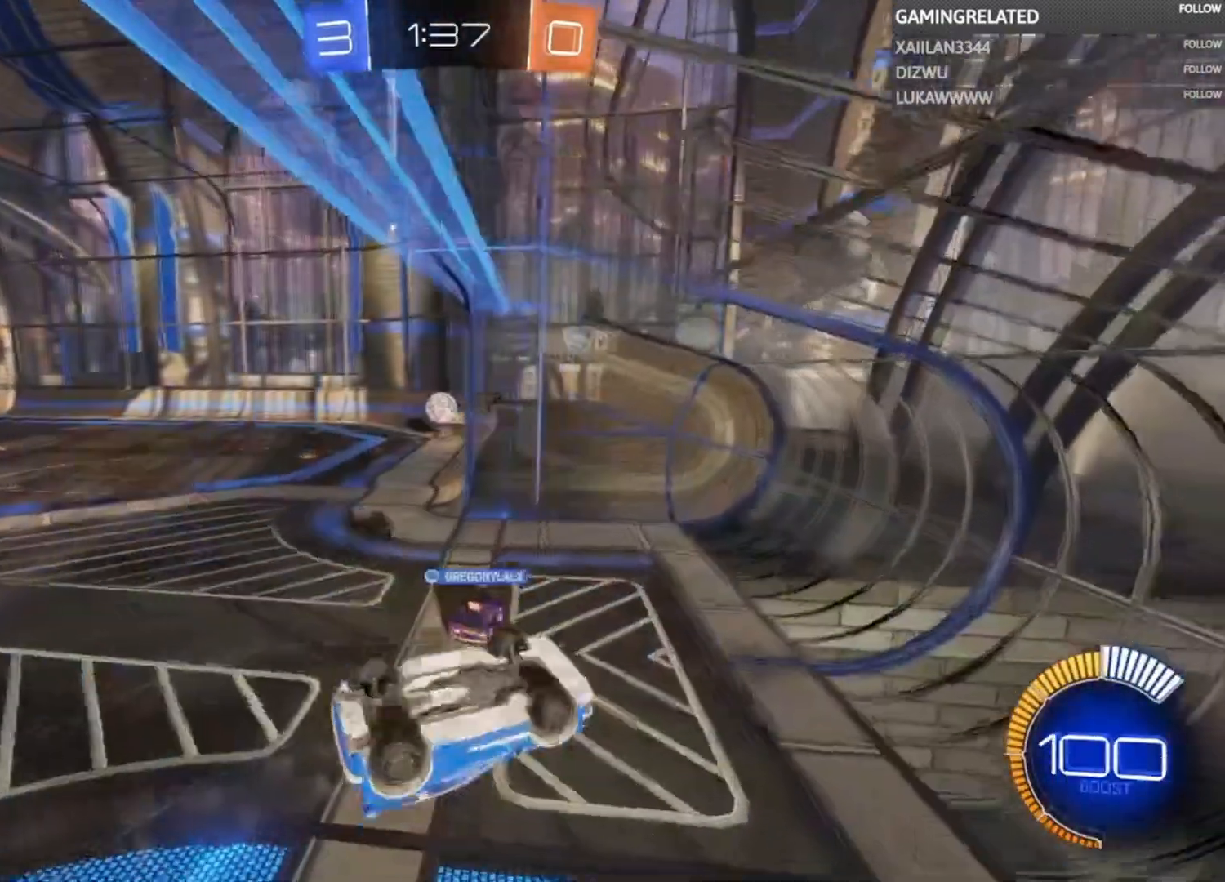
{"buttons": ["R2"], "left_stick": "left", "right_stick": "center", "events": [[300, "X", "up"], [300, "left_stick", "center"], [400, "left_stick", "left"]]}
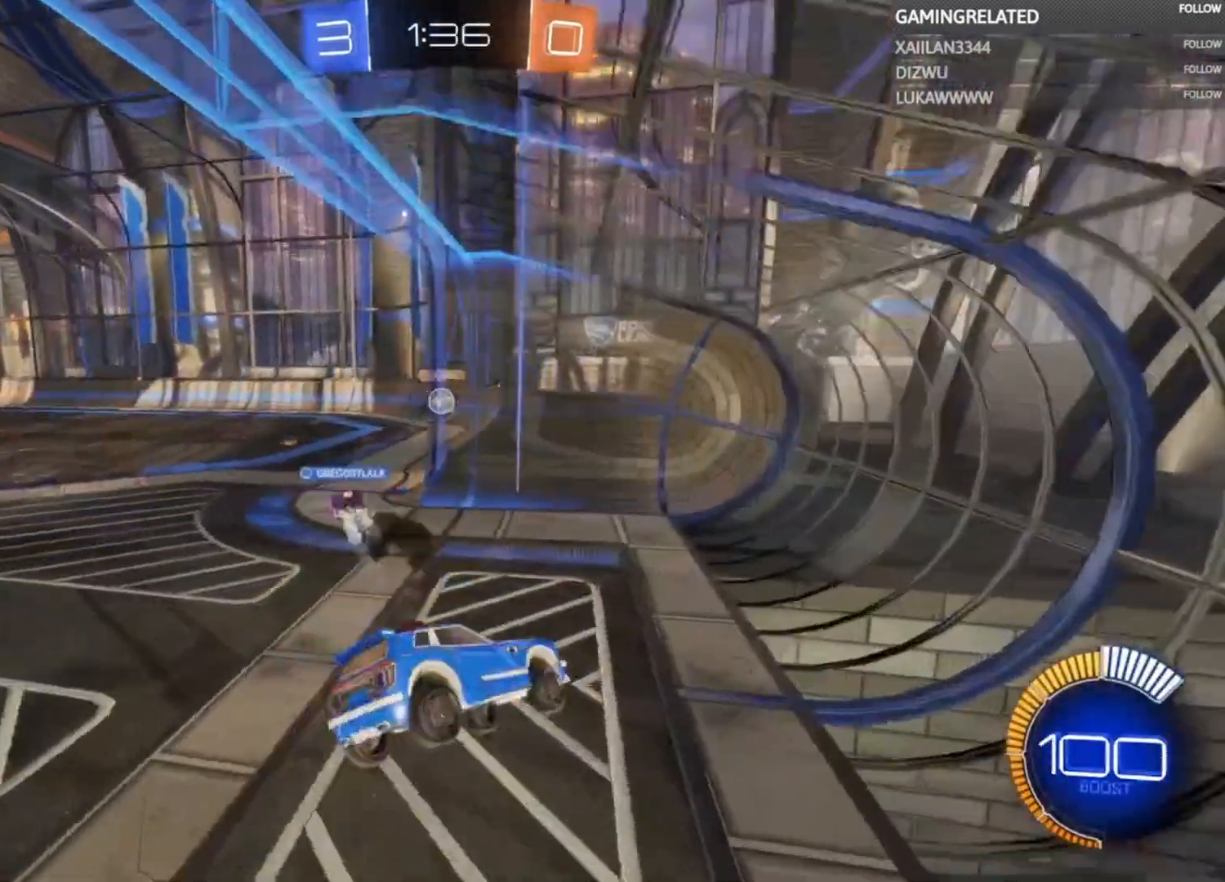
{"buttons": ["R2"], "left_stick": "left", "right_stick": "center", "events": []}
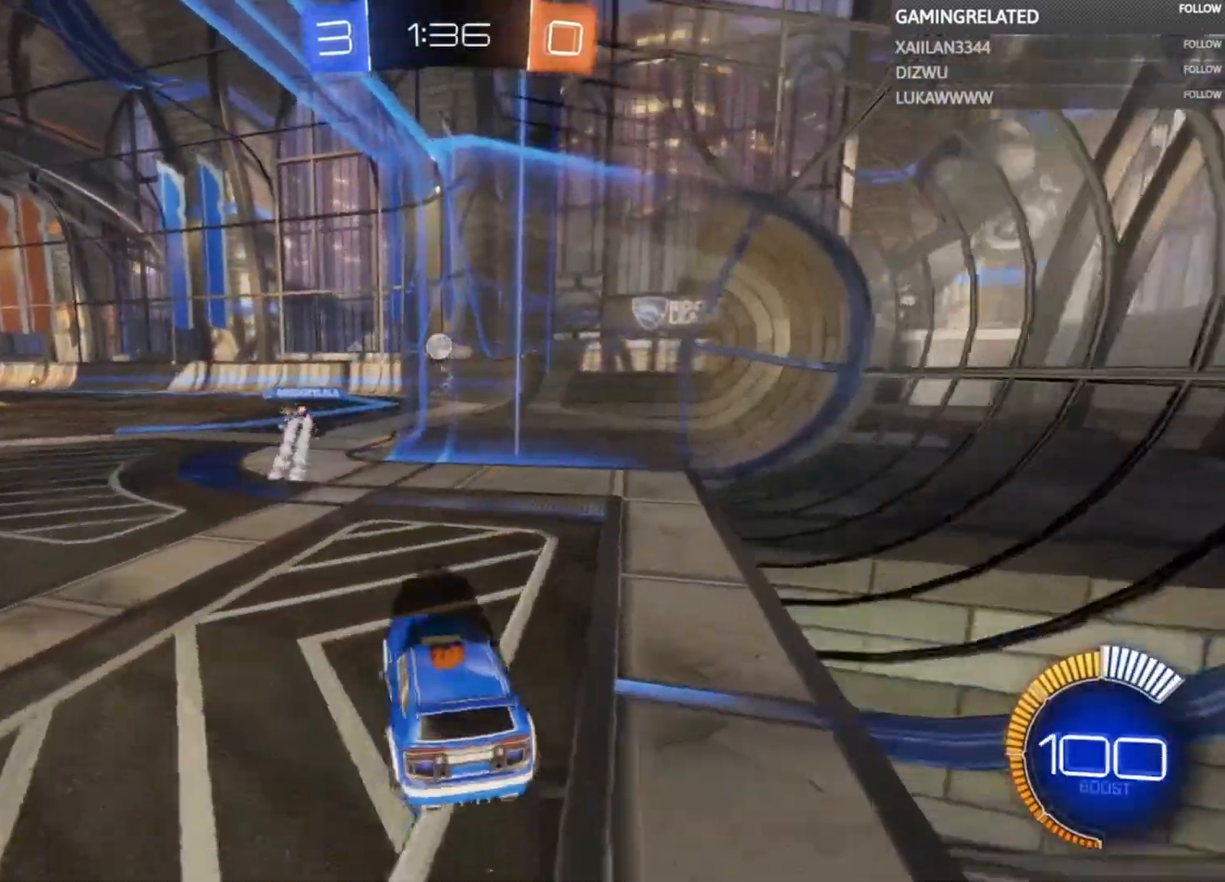
{"buttons": ["R2"], "left_stick": "center", "right_stick": "center", "events": [[133, "left_stick", "center"], [333, "left_stick", "right"], [433, "left_stick", "center"]]}
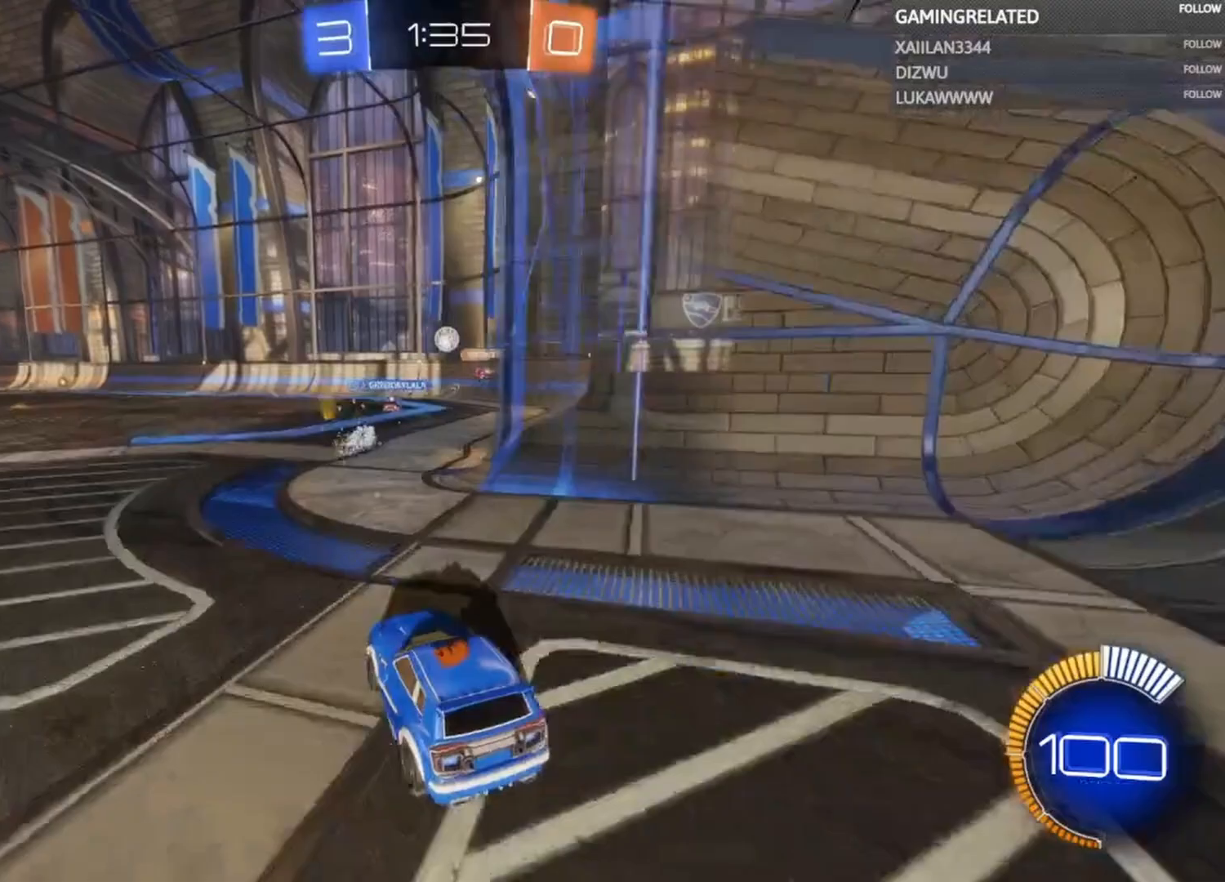
{"buttons": ["B", "R2"], "left_stick": "center", "right_stick": "center", "events": [[233, "left_stick", "left"], [333, "left_stick", "center"], [500, "B", "down"]]}
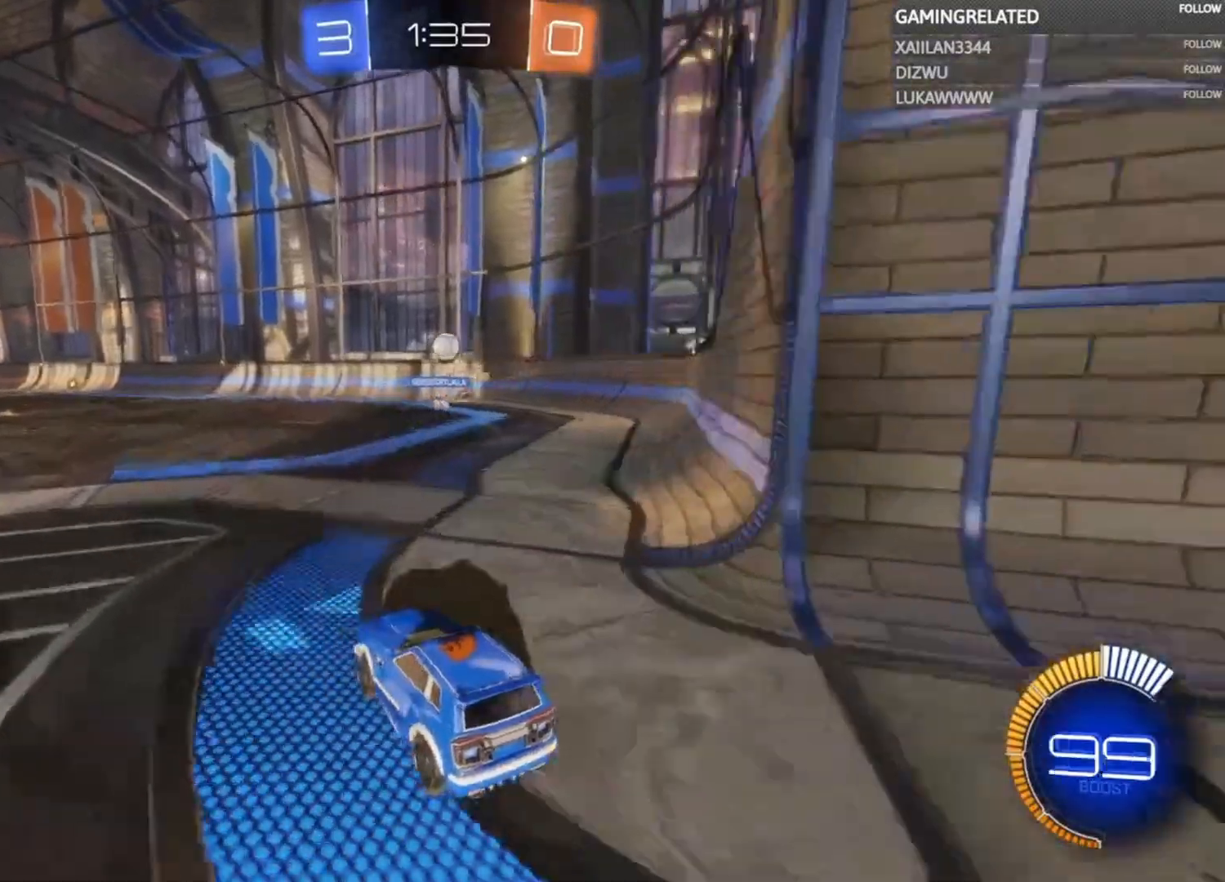
{"buttons": ["R2"], "left_stick": "center", "right_stick": "center", "events": [[133, "left_stick", "left"], [233, "B", "up"], [267, "left_stick", "center"]]}
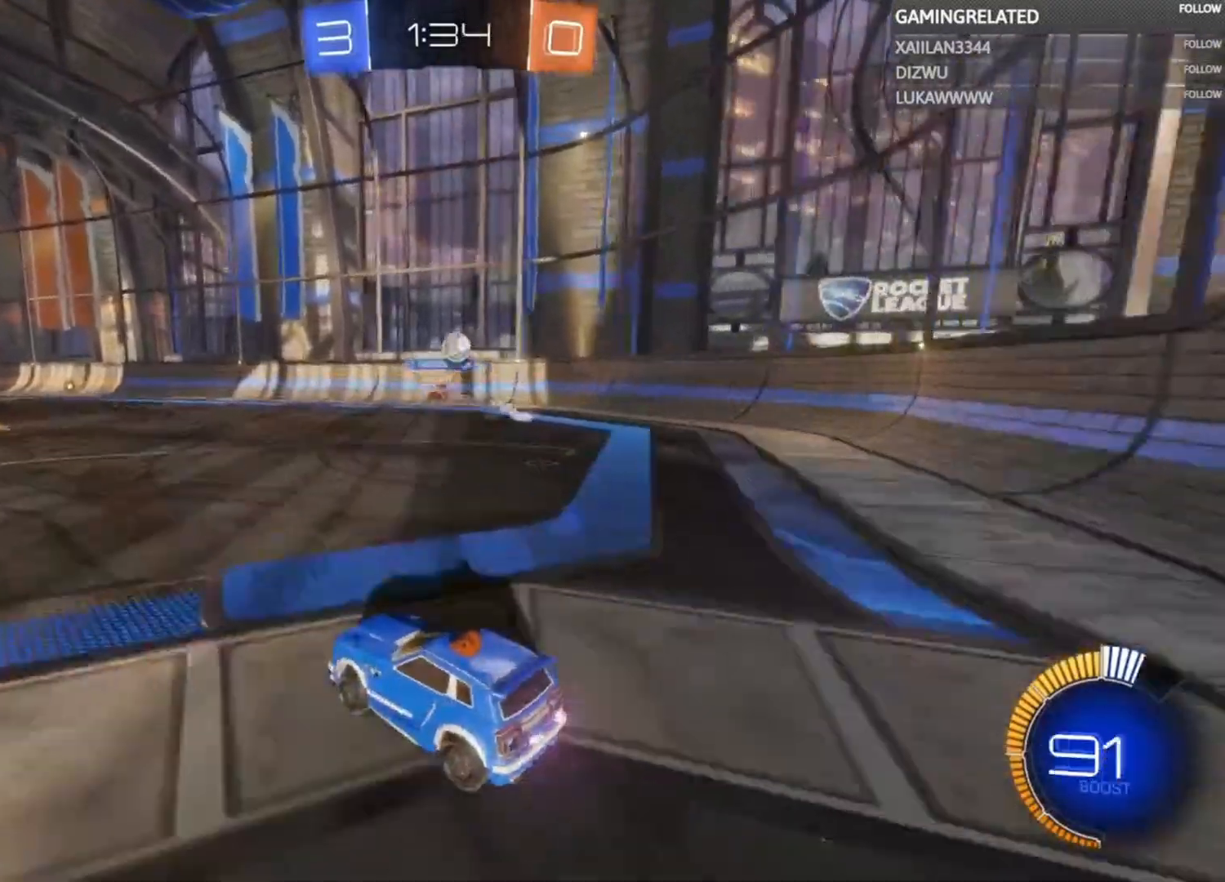
{"buttons": ["R2"], "left_stick": "right", "right_stick": "center", "events": [[33, "left_stick", "right"], [233, "left_stick", "center"], [500, "left_stick", "right"]]}
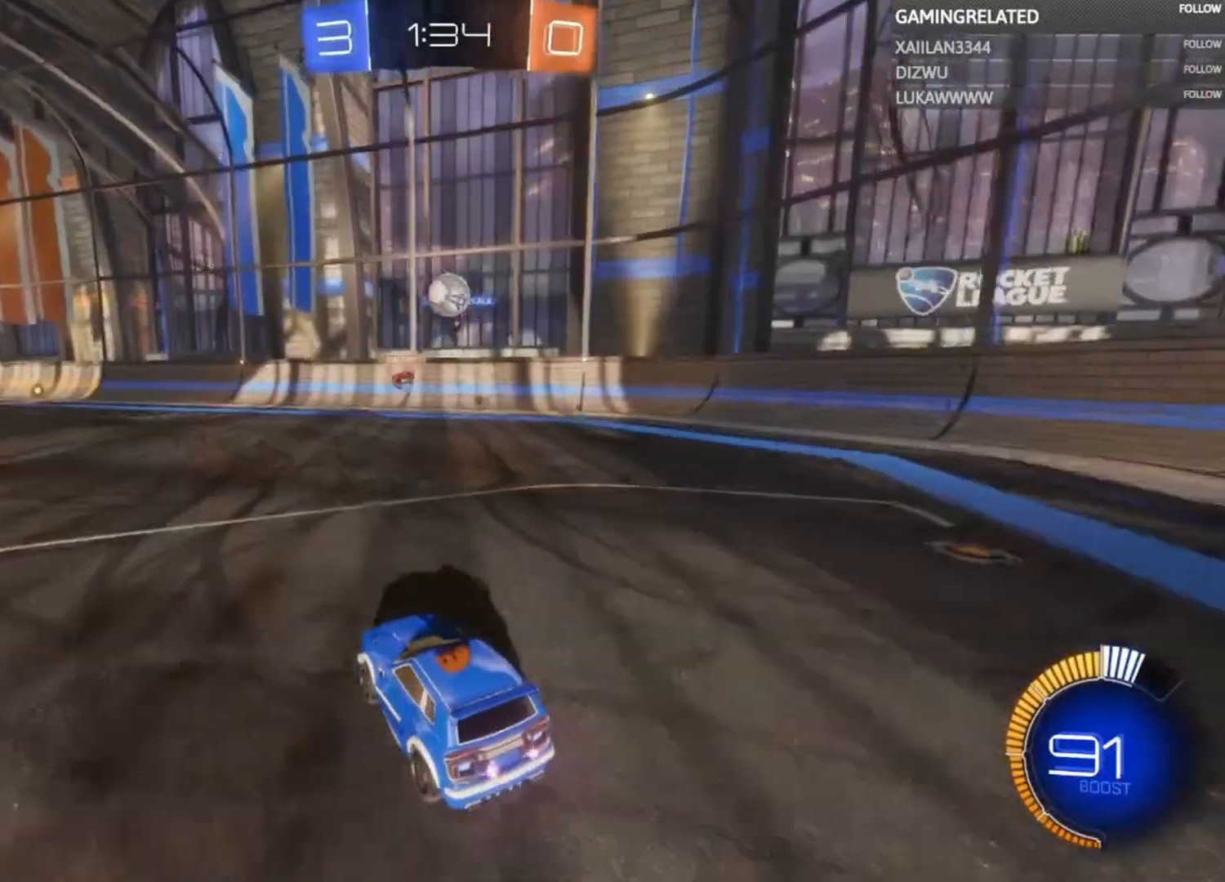
{"buttons": [], "left_stick": "down-left", "right_stick": "center", "events": [[67, "left_stick", "center"], [167, "R2", "up"], [200, "left_stick", "down-left"], [400, "L2", "down"], [500, "L2", "up"]]}
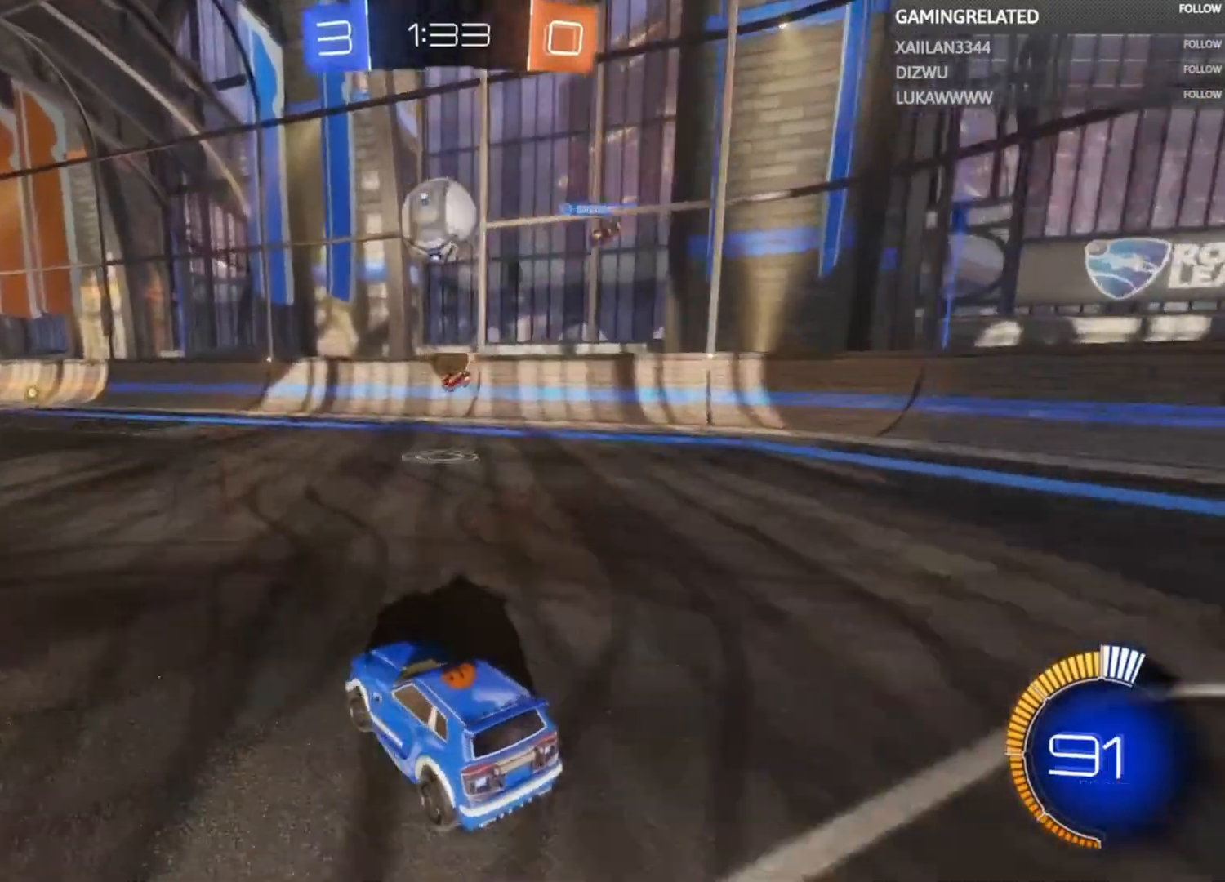
{"buttons": ["A", "B", "R2"], "left_stick": "down-right", "right_stick": "center", "events": [[100, "R2", "down"], [167, "B", "down"], [233, "A", "down"], [300, "left_stick", "down"], [400, "left_stick", "down-right"]]}
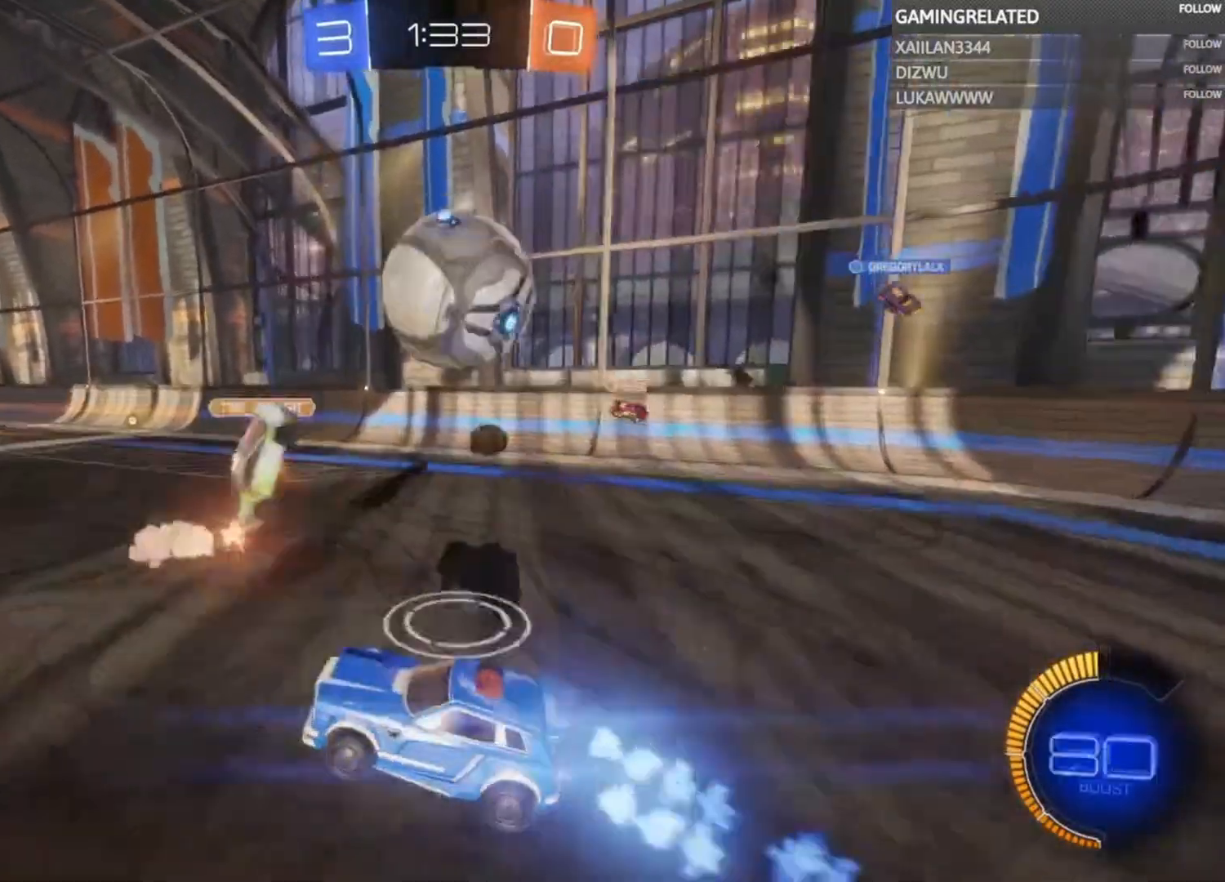
{"buttons": ["R2"], "left_stick": "left", "right_stick": "center", "events": [[33, "A", "up"], [67, "B", "up"], [133, "A", "down"], [133, "B", "down"], [200, "A", "up"], [300, "A", "down"], [333, "left_stick", "center"], [433, "A", "up"], [433, "B", "up"], [467, "left_stick", "left"]]}
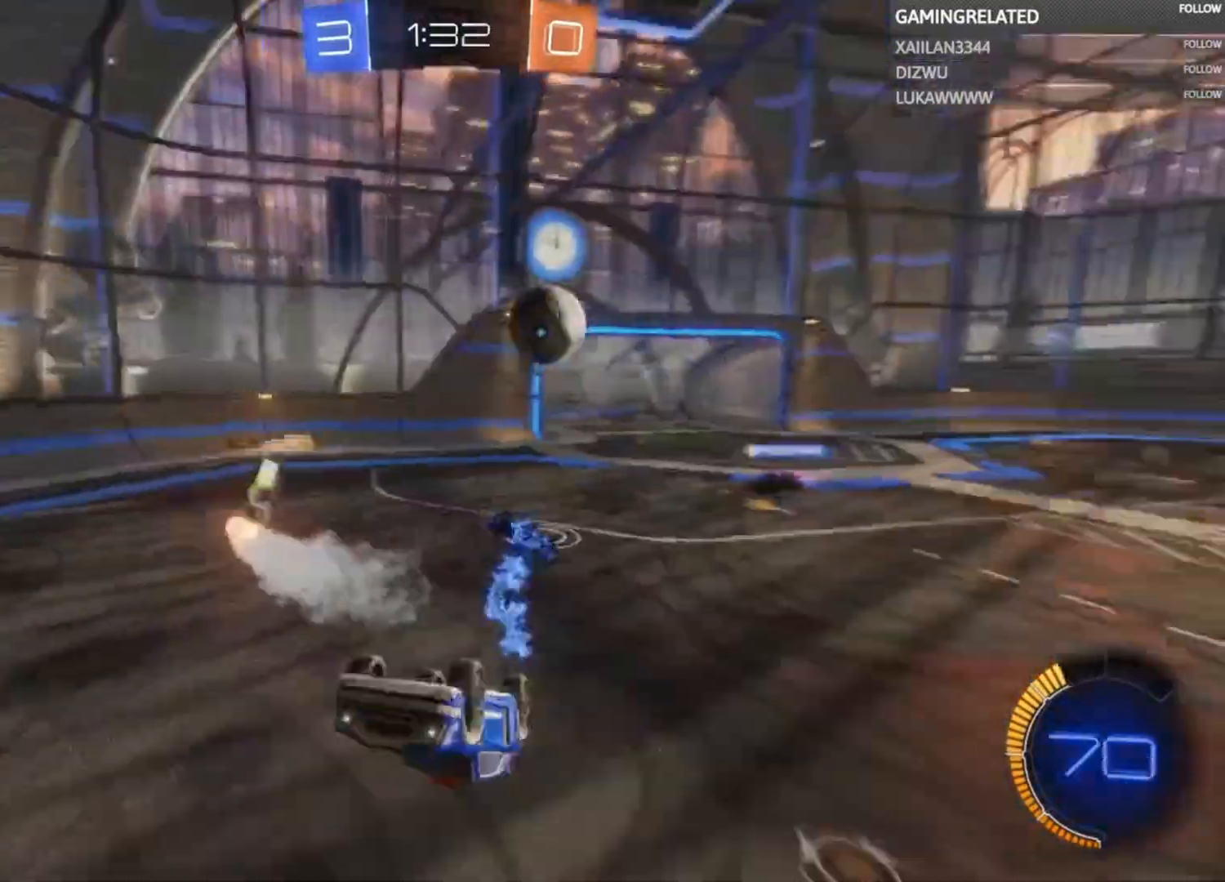
{"buttons": ["R2"], "left_stick": "center", "right_stick": "center", "events": [[167, "left_stick", "center"], [267, "left_stick", "up-right"], [367, "left_stick", "center"]]}
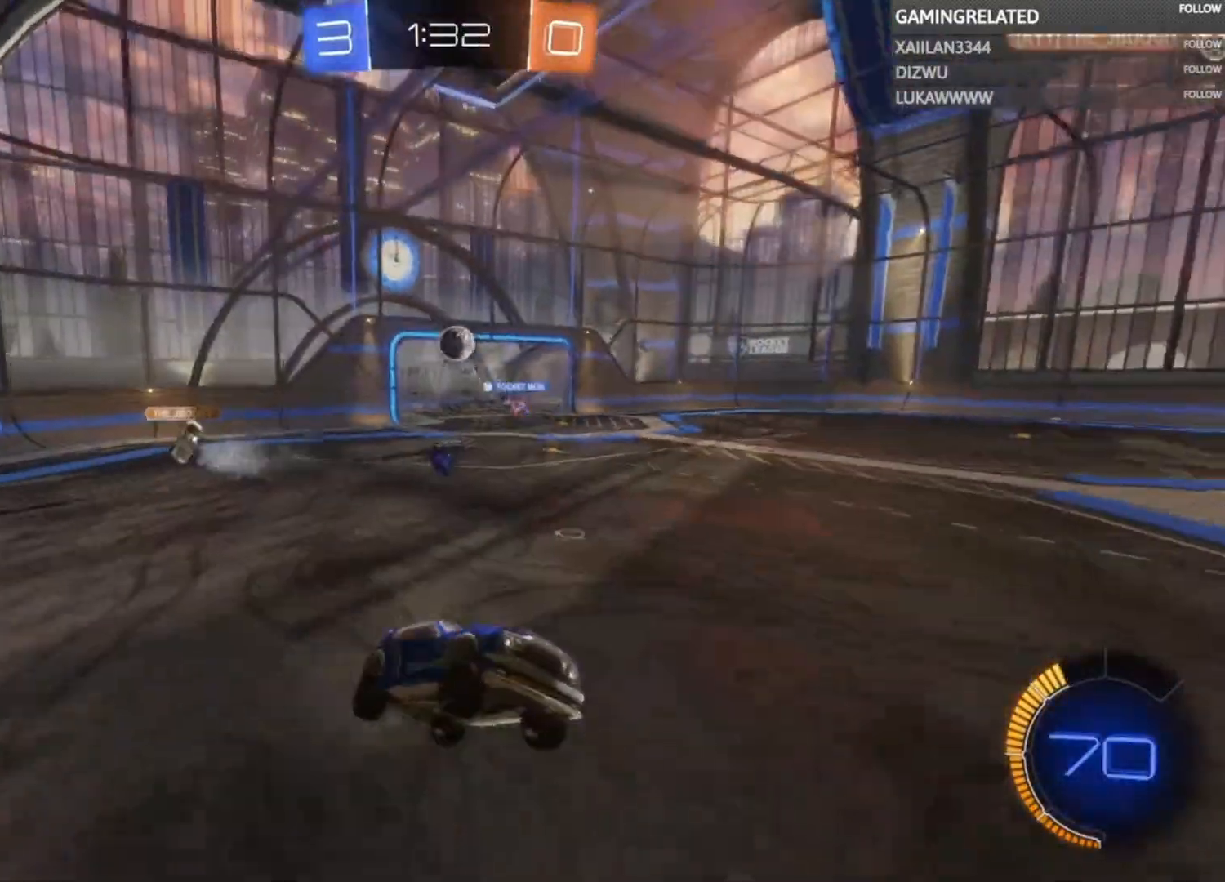
{"buttons": ["R2"], "left_stick": "left", "right_stick": "center", "events": [[267, "left_stick", "left"]]}
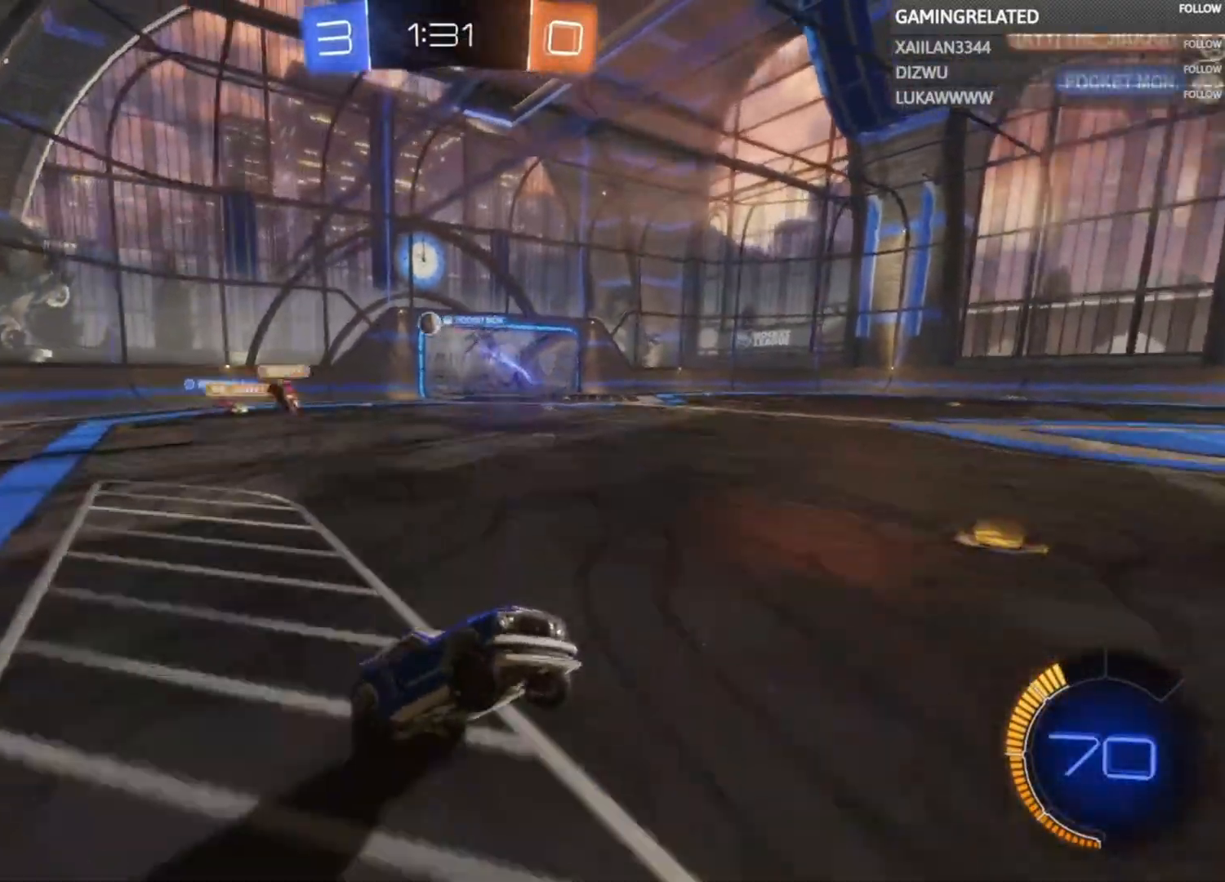
{"buttons": ["R2"], "left_stick": "left", "right_stick": "center", "events": [[233, "X", "down"], [333, "X", "up"]]}
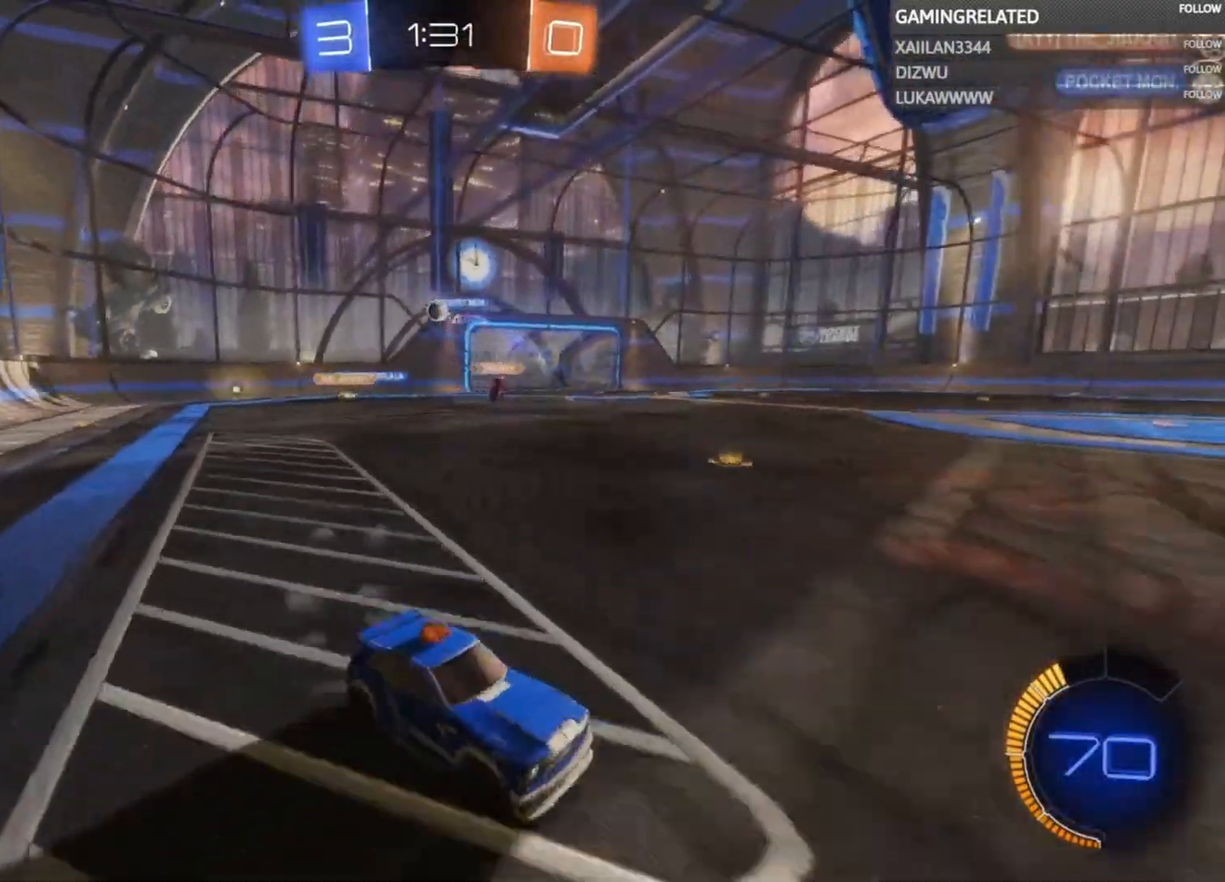
{"buttons": ["R2"], "left_stick": "left", "right_stick": "center", "events": []}
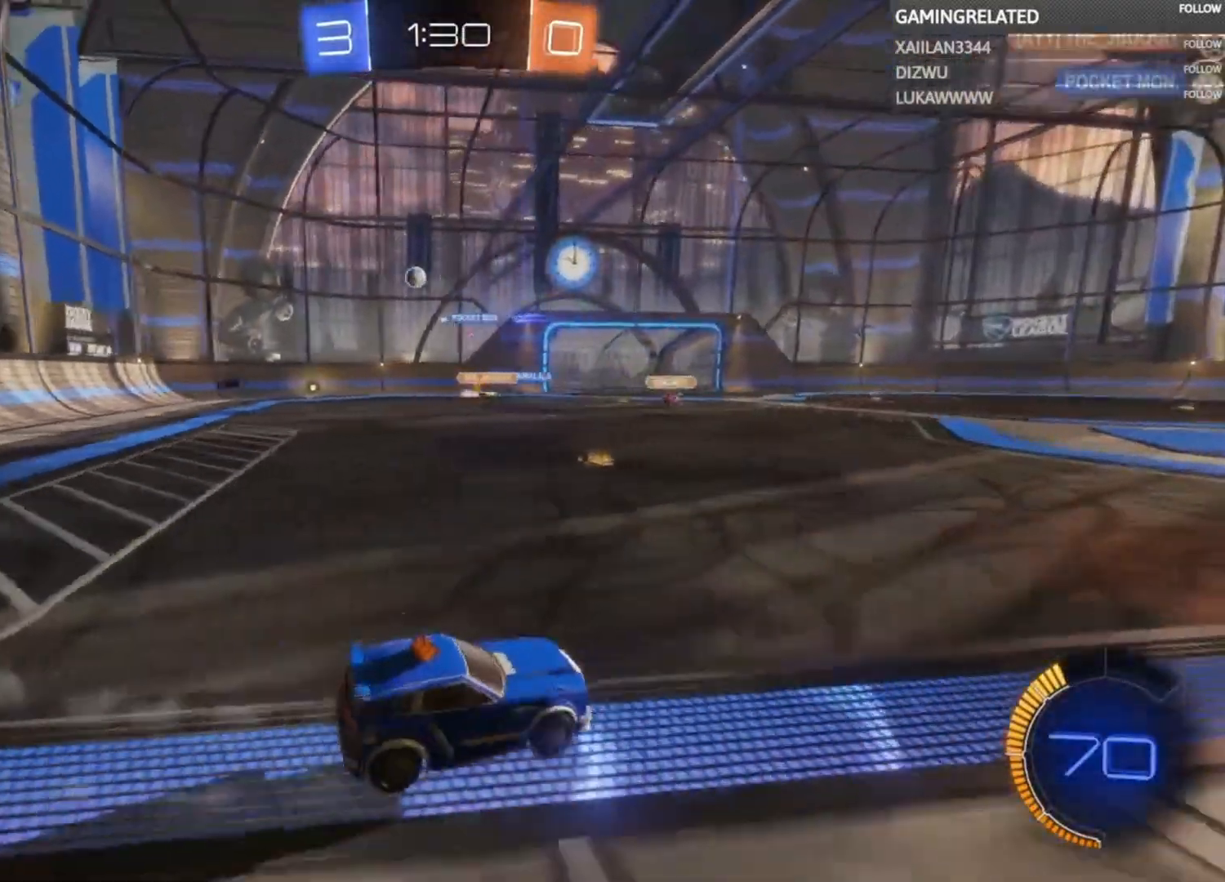
{"buttons": ["R2"], "left_stick": "left", "right_stick": "center", "events": []}